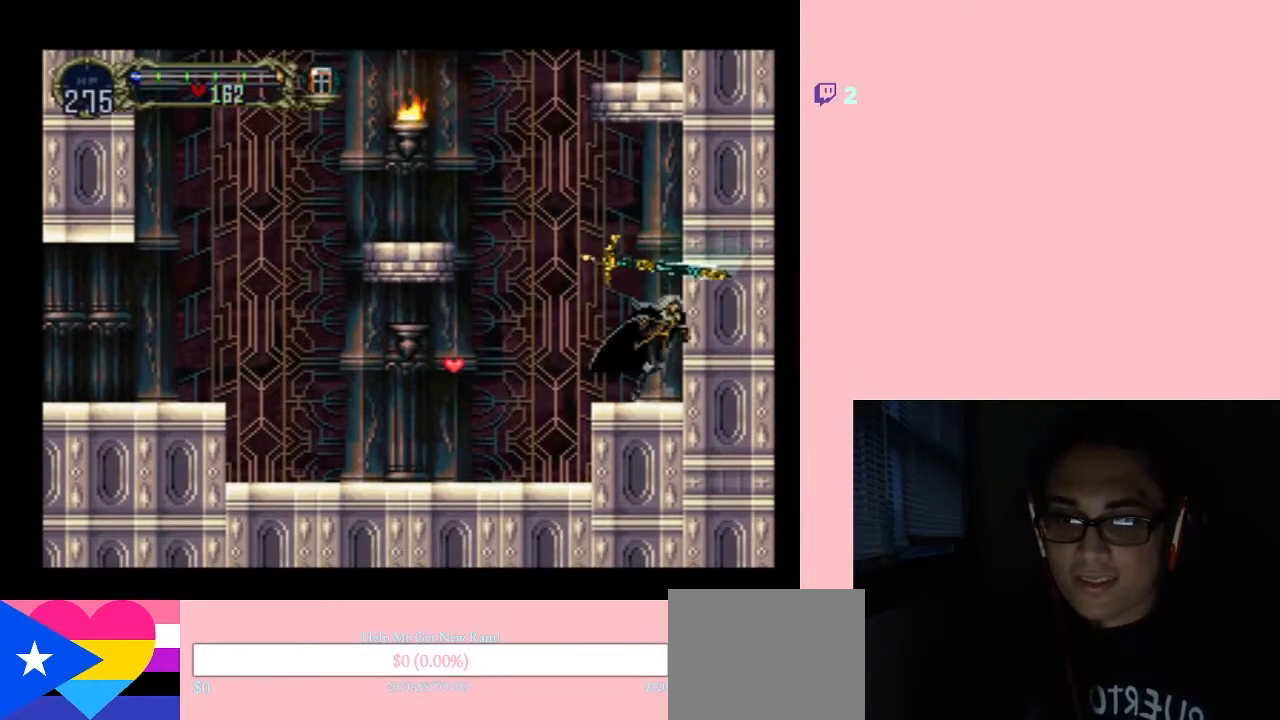
Gameplay with a controller (Nintendo layout); each line is a JSON object with the inputs held at the frame after it (dt_ms = milliseconds from this image to that frame). "events" lists button and stick changes between this image and that frame as [ms after this image, input, new state], when the widget could be followed in between. Not read: L2 L3 R2 R3.
{"dt_ms": 500, "buttons": ["DPAD_LEFT"], "left_stick": "center", "right_stick": "center", "events": [[17, "DPAD_RIGHT", "up"], [333, "DPAD_LEFT", "down"], [333, "X", "up"]]}
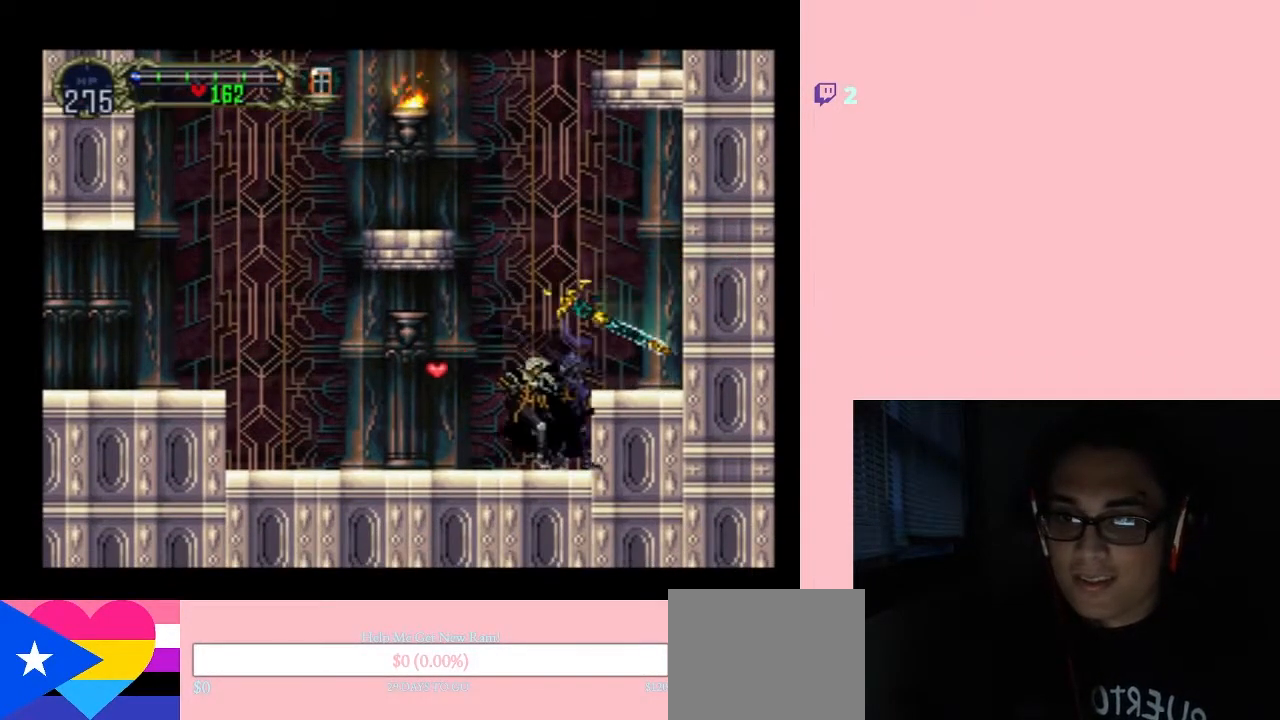
{"dt_ms": 500, "buttons": ["DPAD_RIGHT"], "left_stick": "center", "right_stick": "center", "events": [[200, "B", "down"], [333, "DPAD_UP", "down"], [367, "DPAD_LEFT", "up"], [367, "DPAD_RIGHT", "down"], [367, "DPAD_UP", "up"], [483, "B", "up"]]}
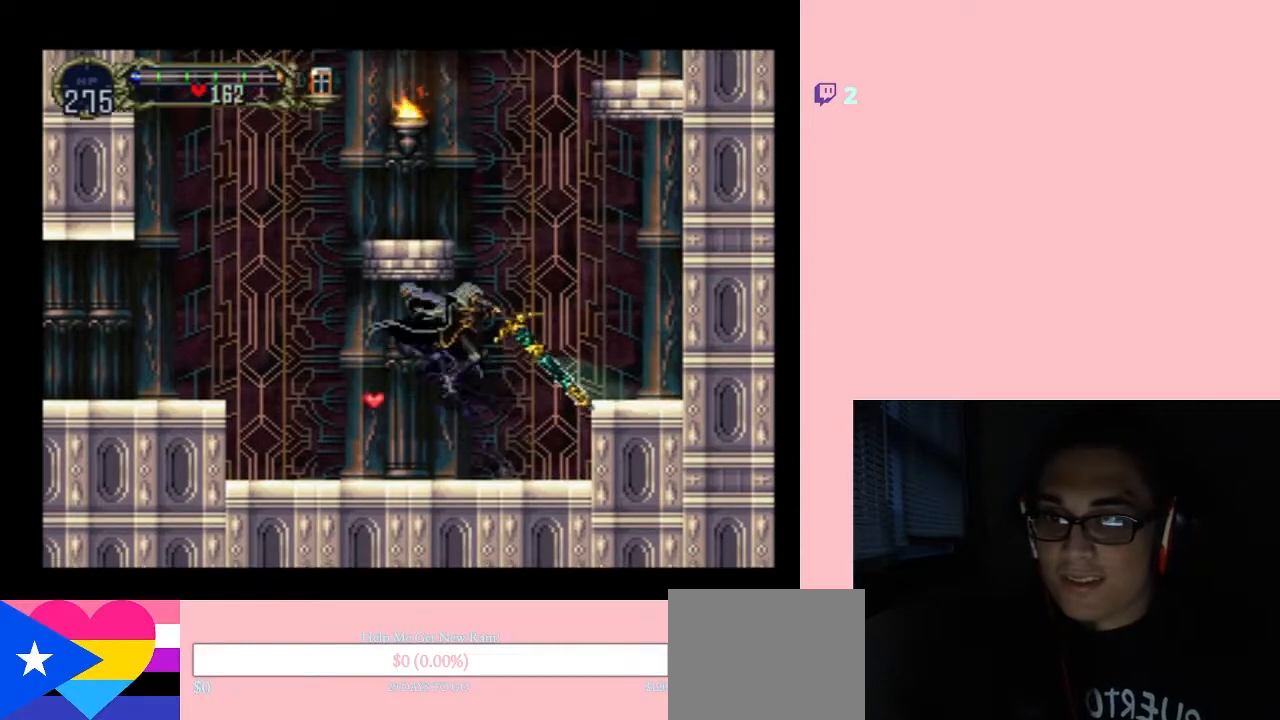
{"dt_ms": 500, "buttons": ["DPAD_LEFT"], "left_stick": "center", "right_stick": "center", "events": [[83, "DPAD_LEFT", "down"], [83, "DPAD_RIGHT", "up"], [83, "DPAD_UP", "down"], [100, "DPAD_UP", "up"]]}
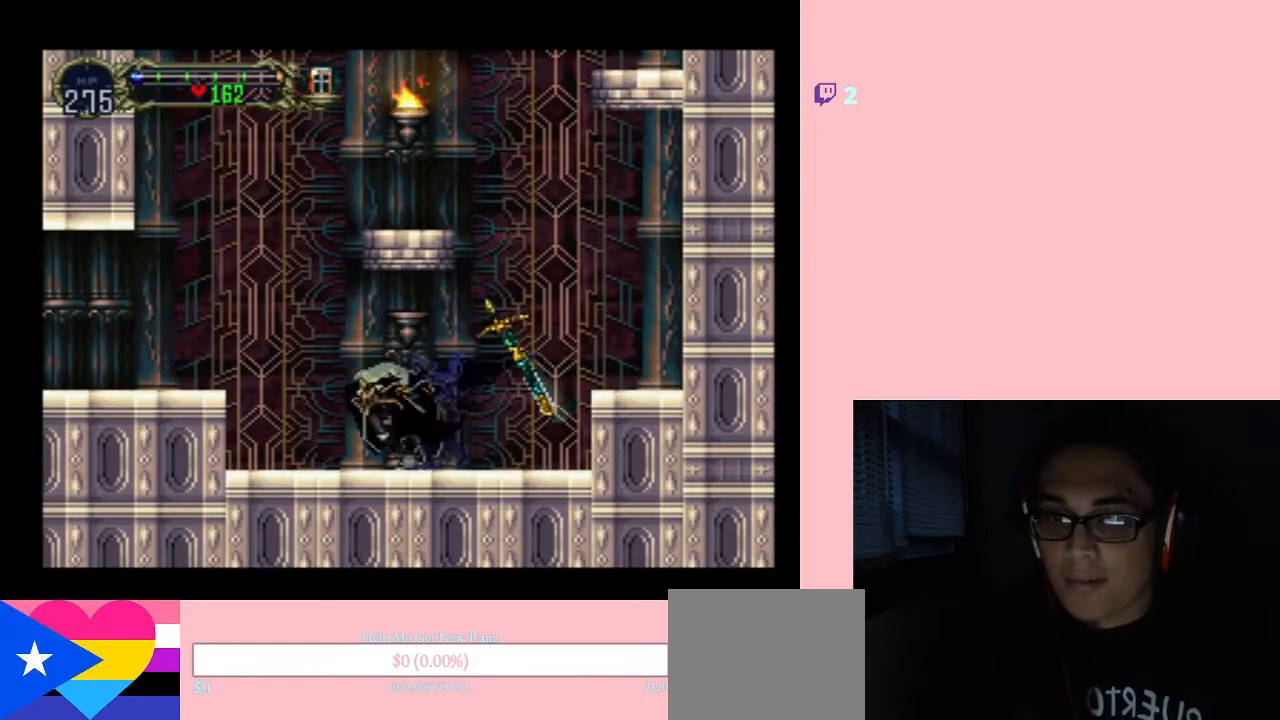
{"dt_ms": 500, "buttons": [], "left_stick": "center", "right_stick": "center", "events": [[100, "B", "down"], [217, "DPAD_LEFT", "up"], [467, "B", "up"]]}
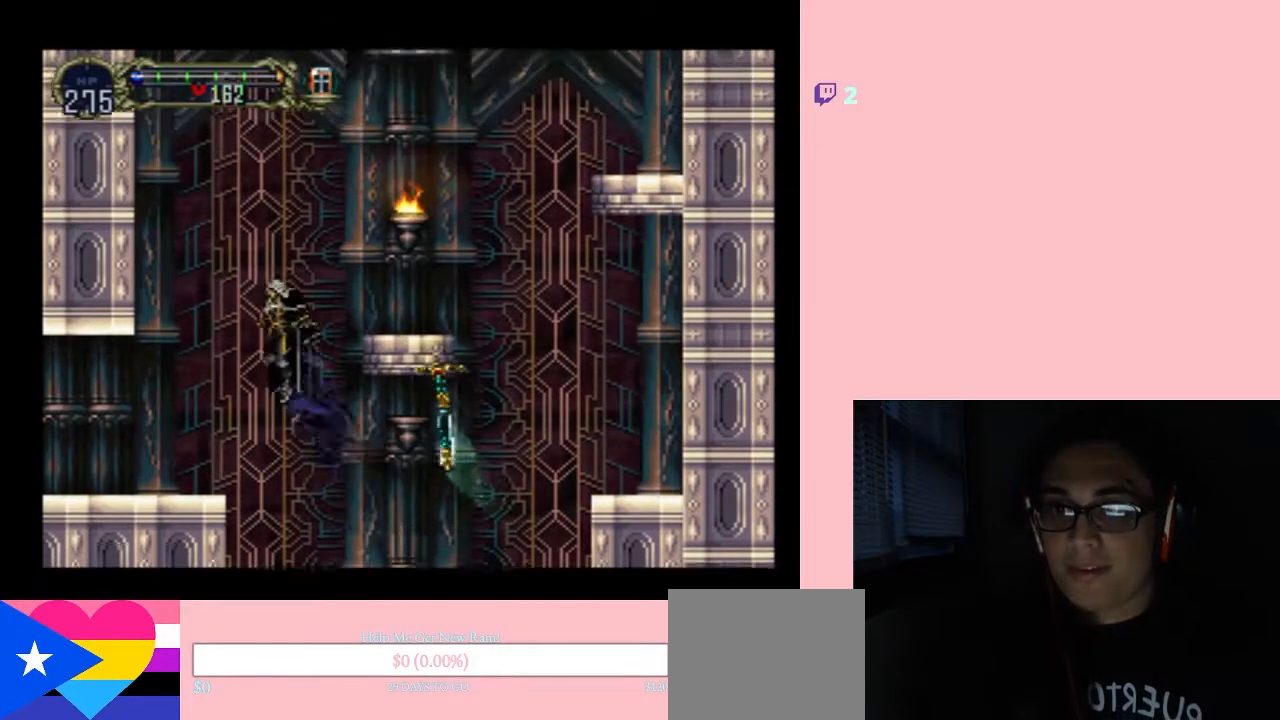
{"dt_ms": 500, "buttons": ["DPAD_RIGHT"], "left_stick": "center", "right_stick": "center", "events": [[67, "B", "down"], [67, "DPAD_RIGHT", "down"], [150, "Y", "down"], [350, "Y", "up"], [417, "B", "up"]]}
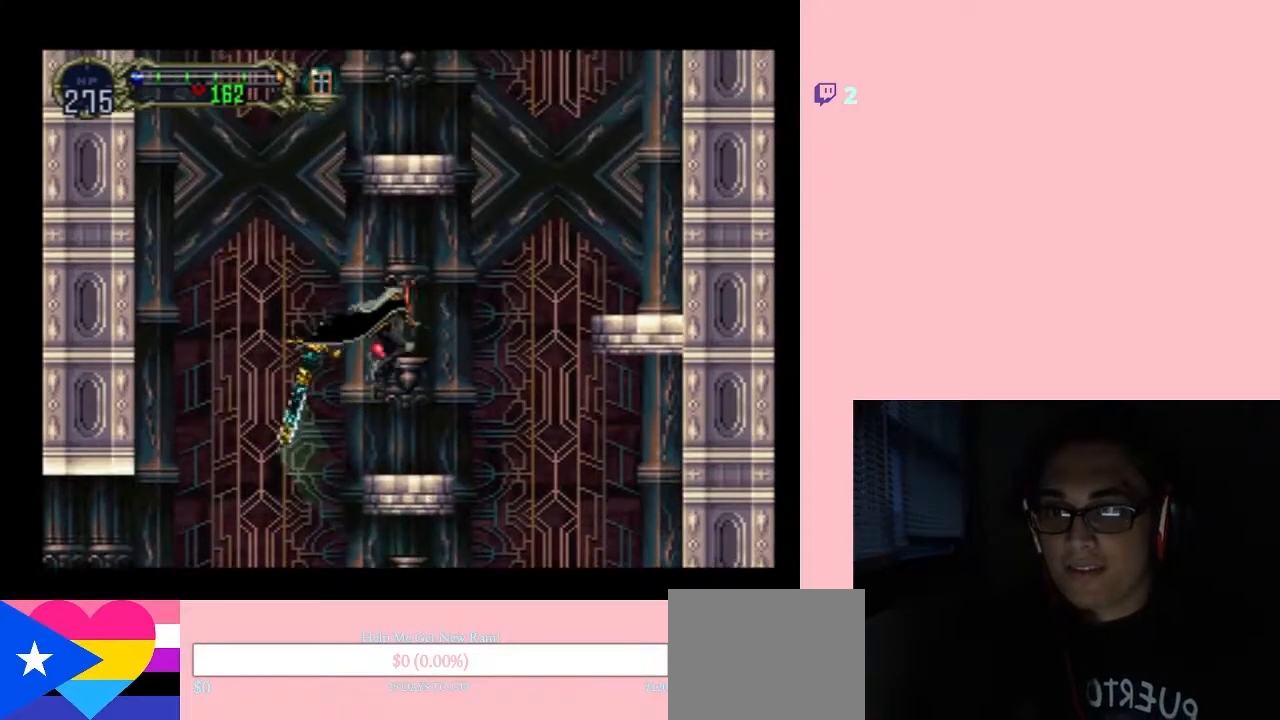
{"dt_ms": 1000, "buttons": ["B", "DPAD_RIGHT"], "left_stick": "center", "right_stick": "center"}